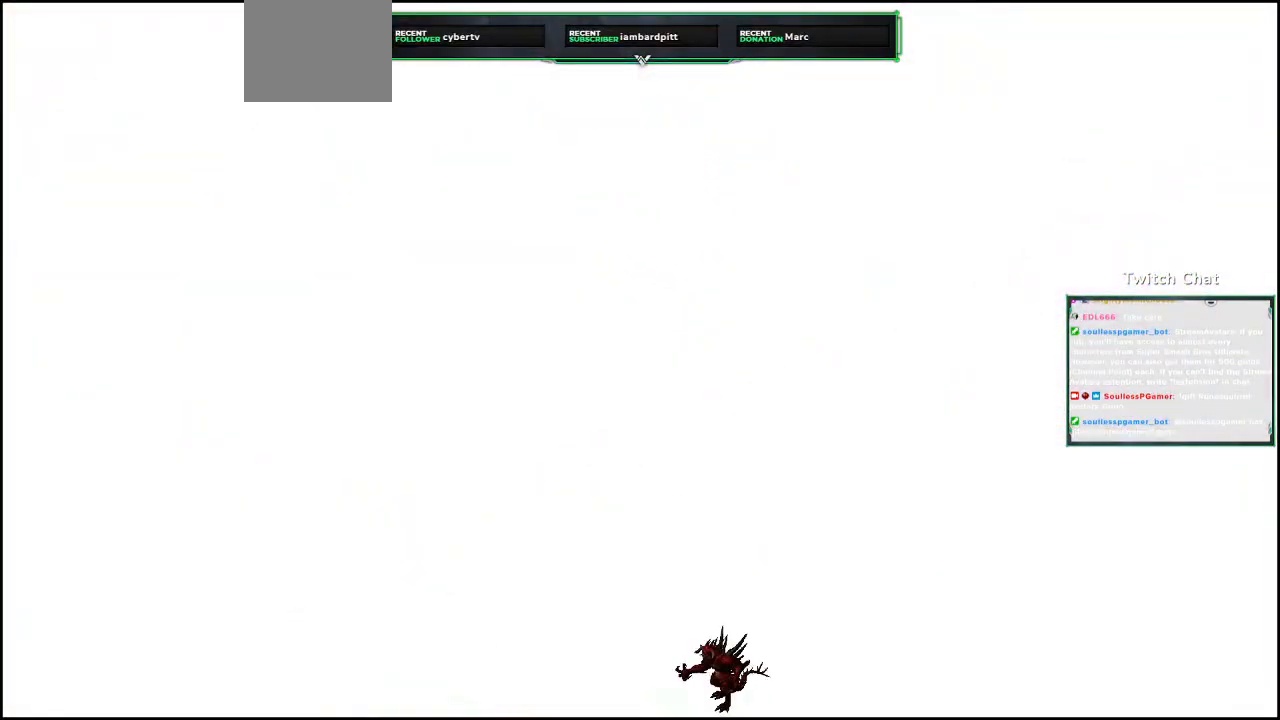
Gameplay with a controller (PlayStation layout); each line is a JSON object with the inputs held at the frame after it (dt_ms = milliseconds from this image to that frame). "events" lists button and stick changes between this image and that frame as [ms after this image, input, new state], when the widget could be followed in between.
{"dt_ms": 500, "buttons": [], "left_stick": "center", "right_stick": "right", "events": [[333, "right_stick", "center"], [400, "right_stick", "right"]]}
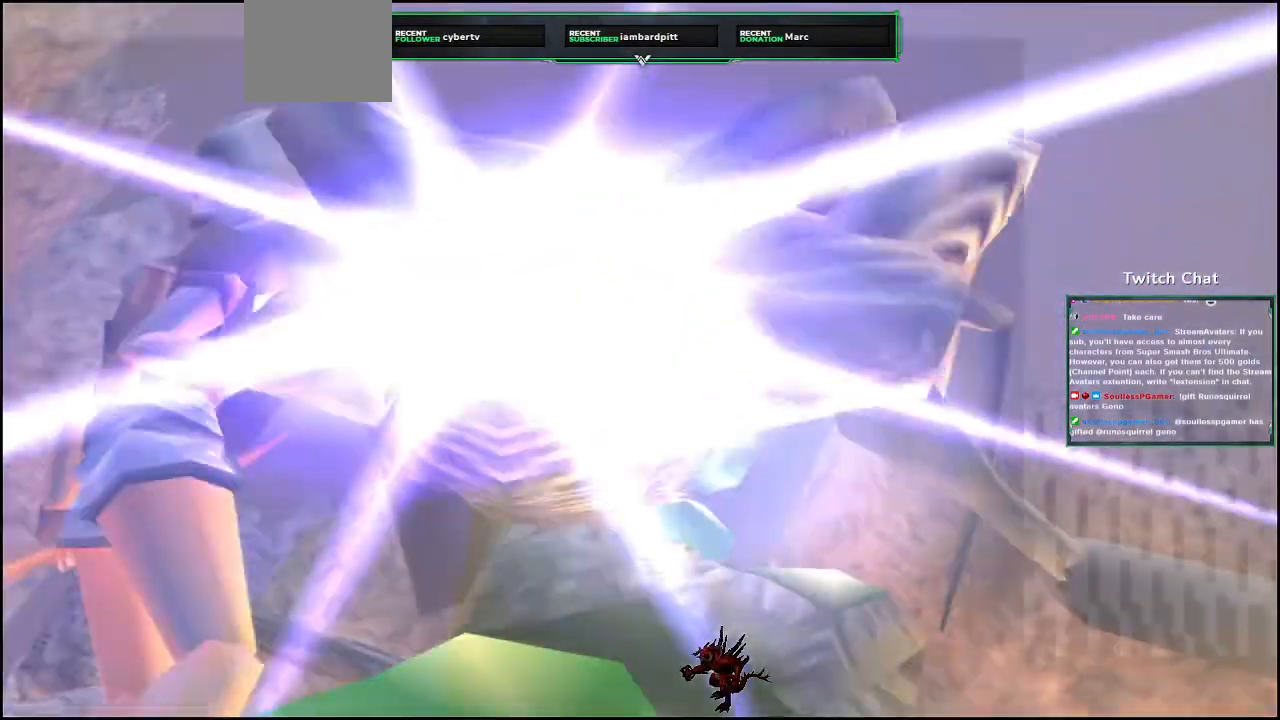
{"dt_ms": 500, "buttons": [], "left_stick": "center", "right_stick": "right", "events": []}
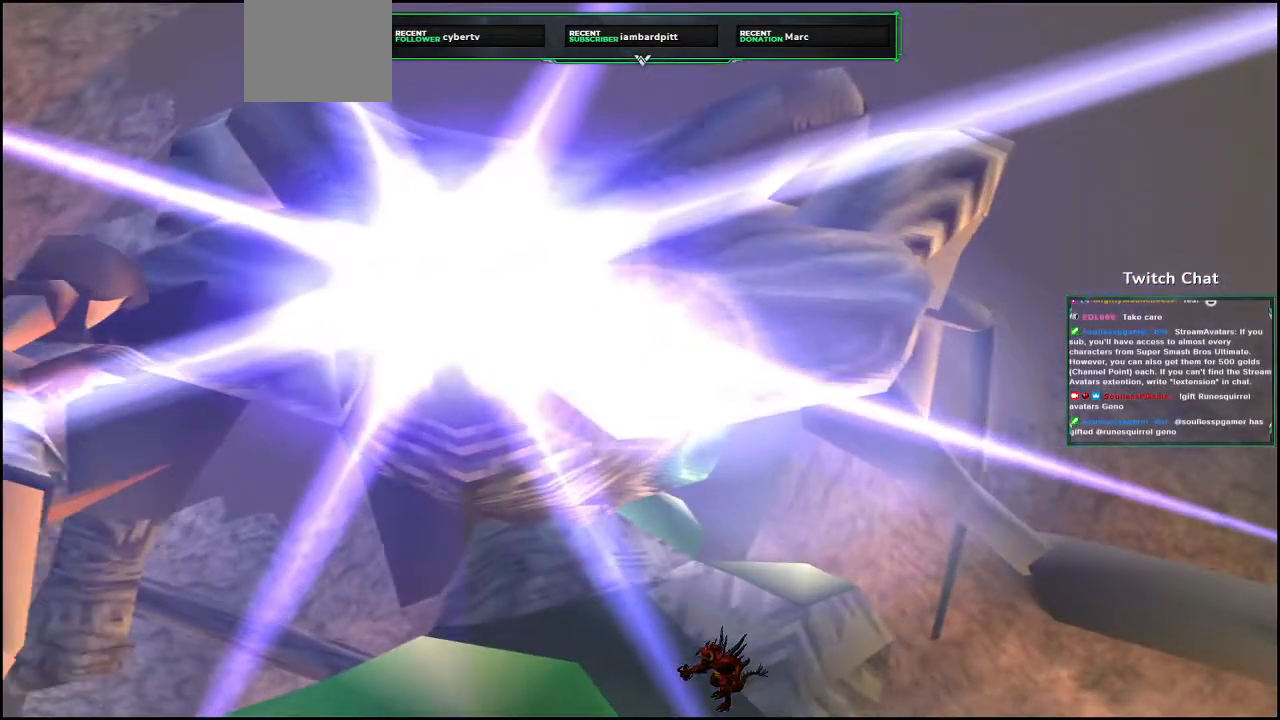
{"dt_ms": 500, "buttons": [], "left_stick": "center", "right_stick": "center", "events": [[267, "right_stick", "center"]]}
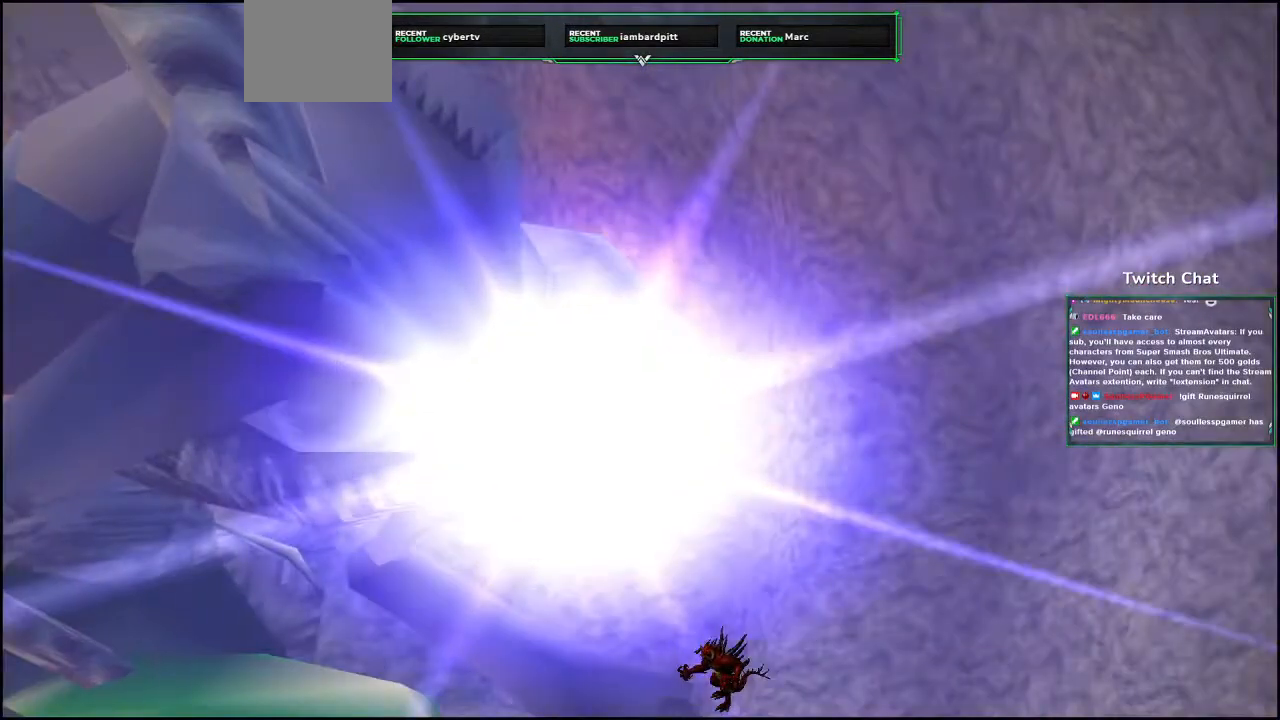
{"dt_ms": 500, "buttons": [], "left_stick": "center", "right_stick": "right"}
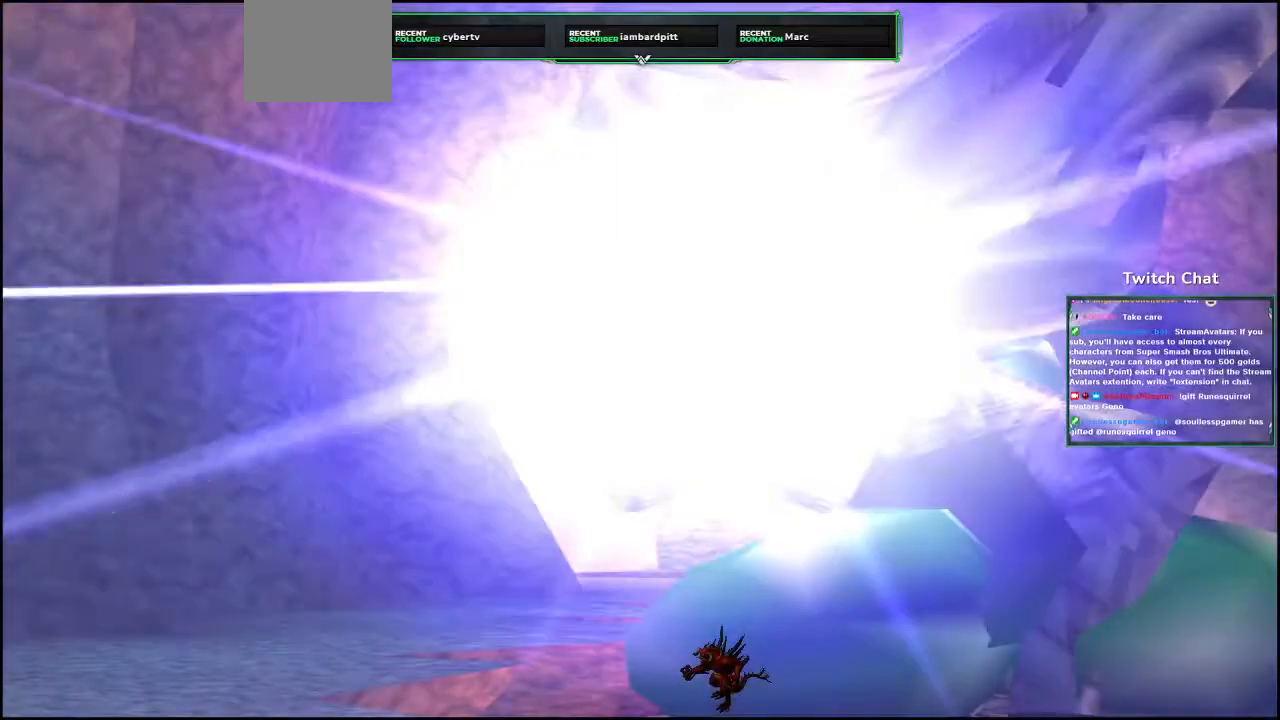
{"dt_ms": 500, "buttons": [], "left_stick": "center", "right_stick": "center"}
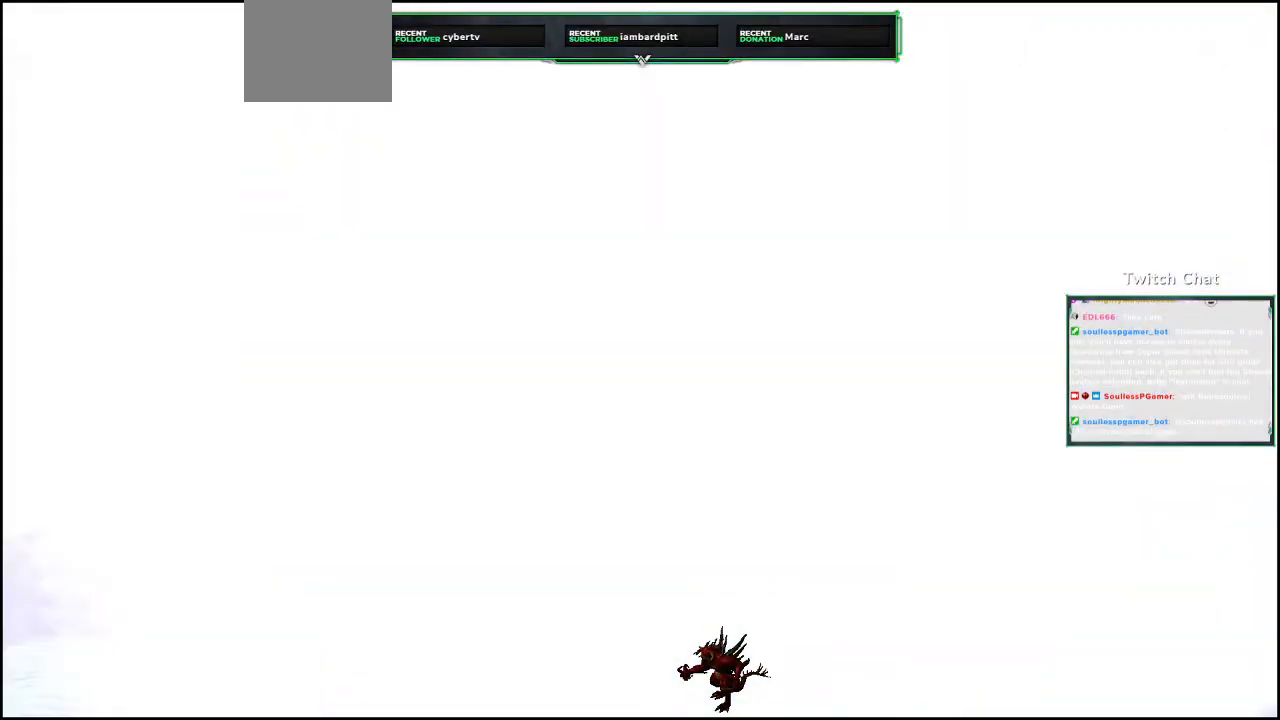
{"dt_ms": 500, "buttons": [], "left_stick": "center", "right_stick": "center", "events": []}
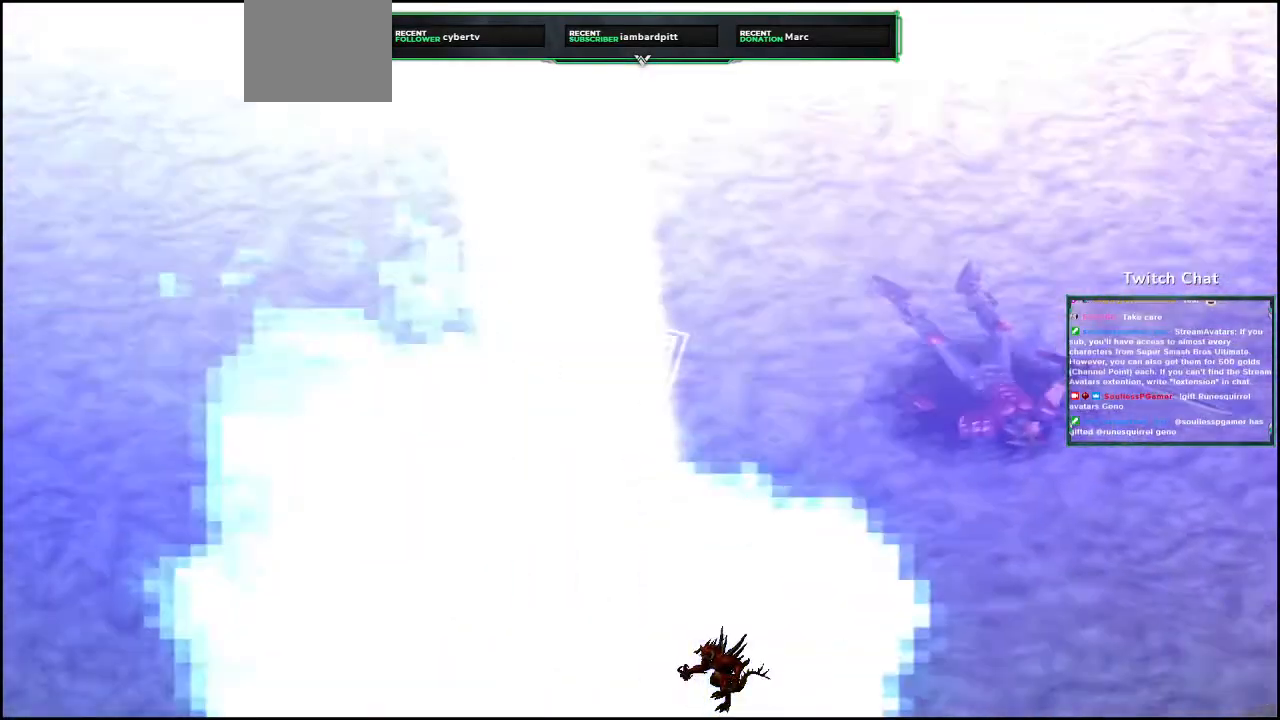
{"dt_ms": 500, "buttons": [], "left_stick": "center", "right_stick": "center", "events": []}
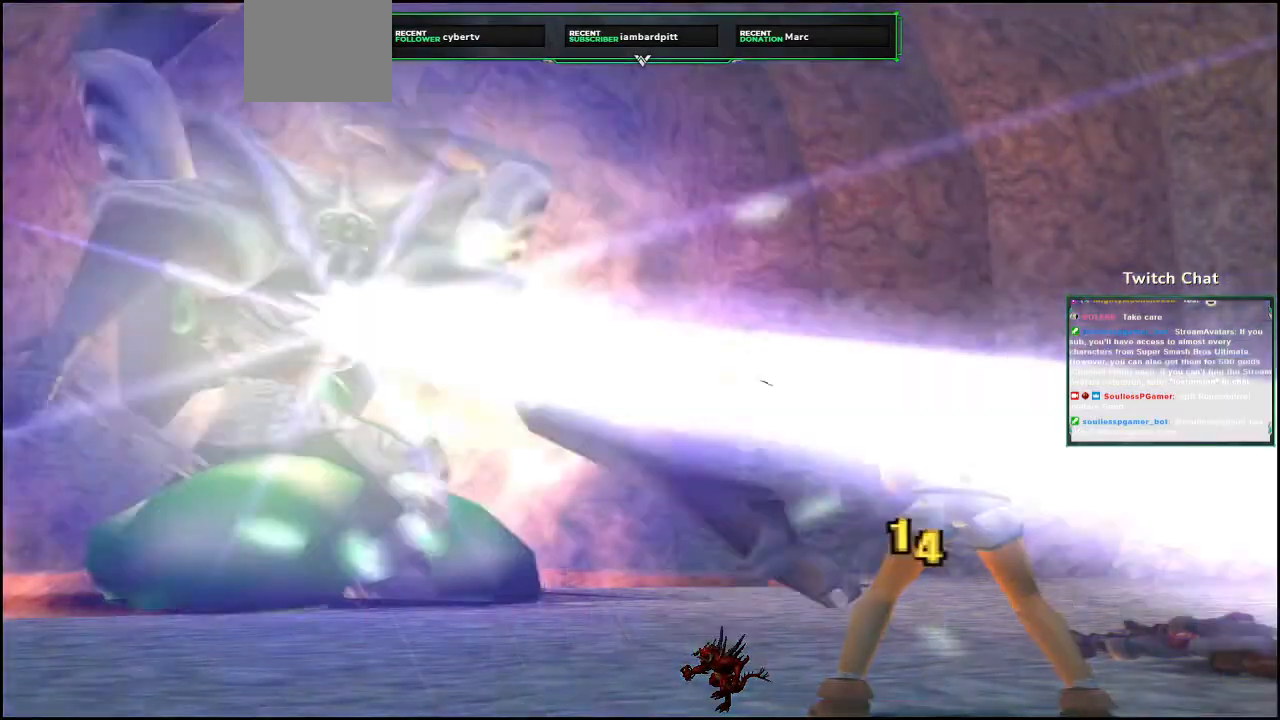
{"dt_ms": 1000, "buttons": [], "left_stick": "center", "right_stick": "center"}
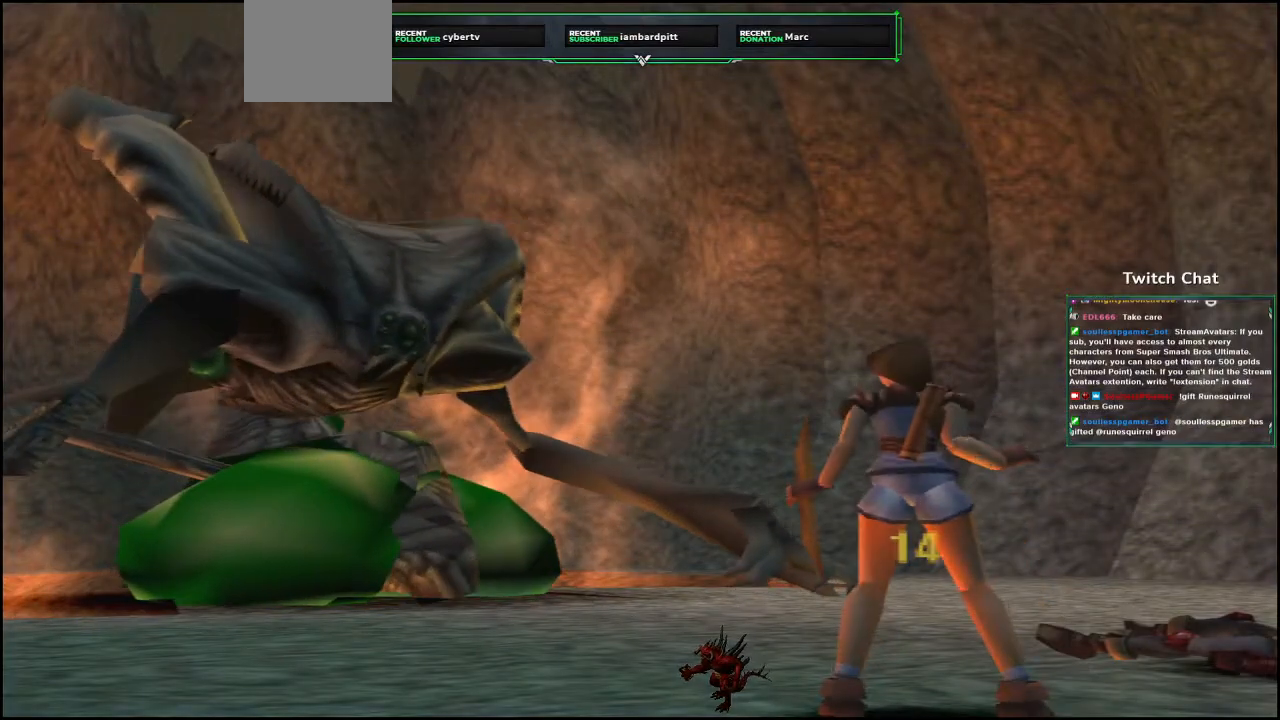
{"dt_ms": 500, "buttons": [], "left_stick": "center", "right_stick": "center", "events": []}
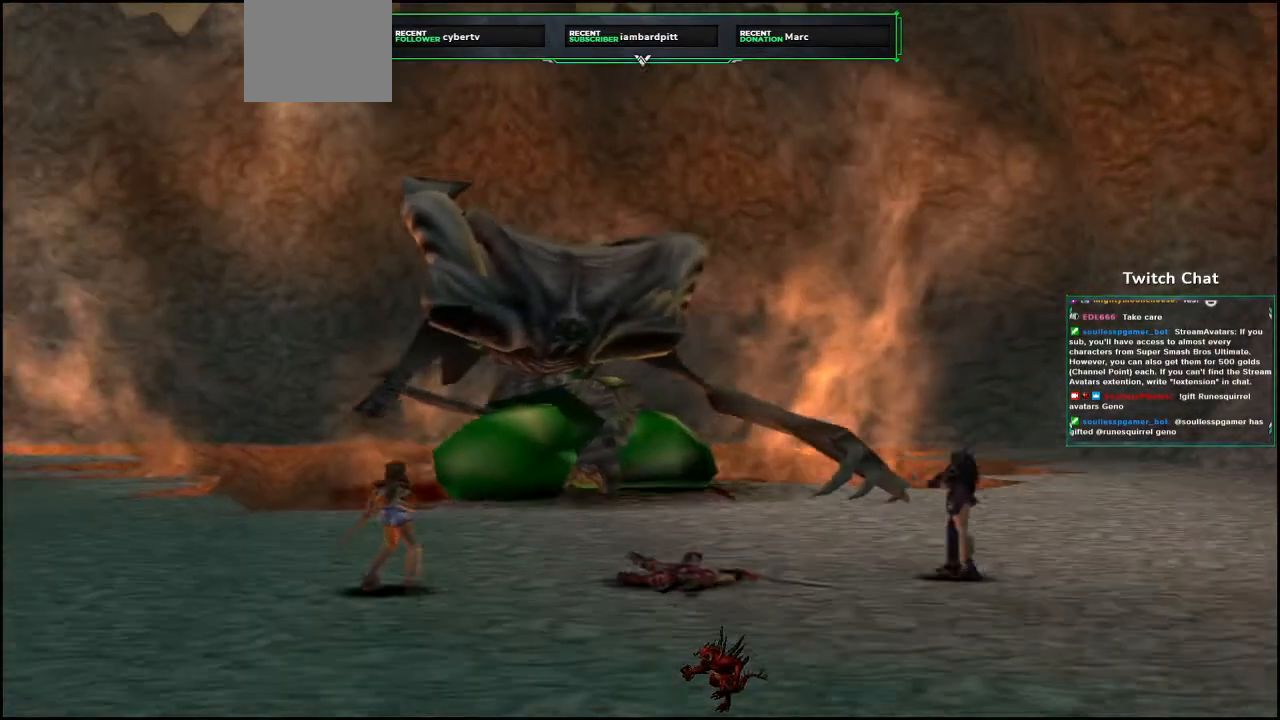
{"dt_ms": 500, "buttons": [], "left_stick": "center", "right_stick": "center", "events": []}
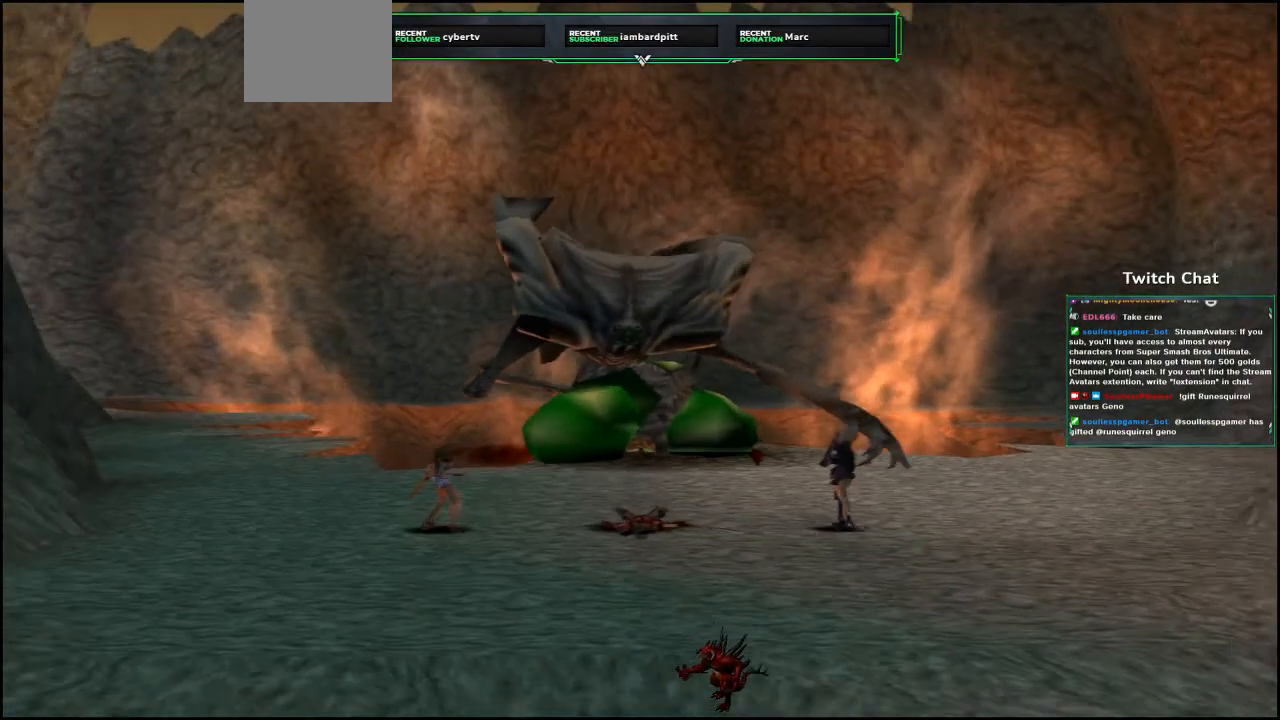
{"dt_ms": 500, "buttons": [], "left_stick": "center", "right_stick": "center", "events": []}
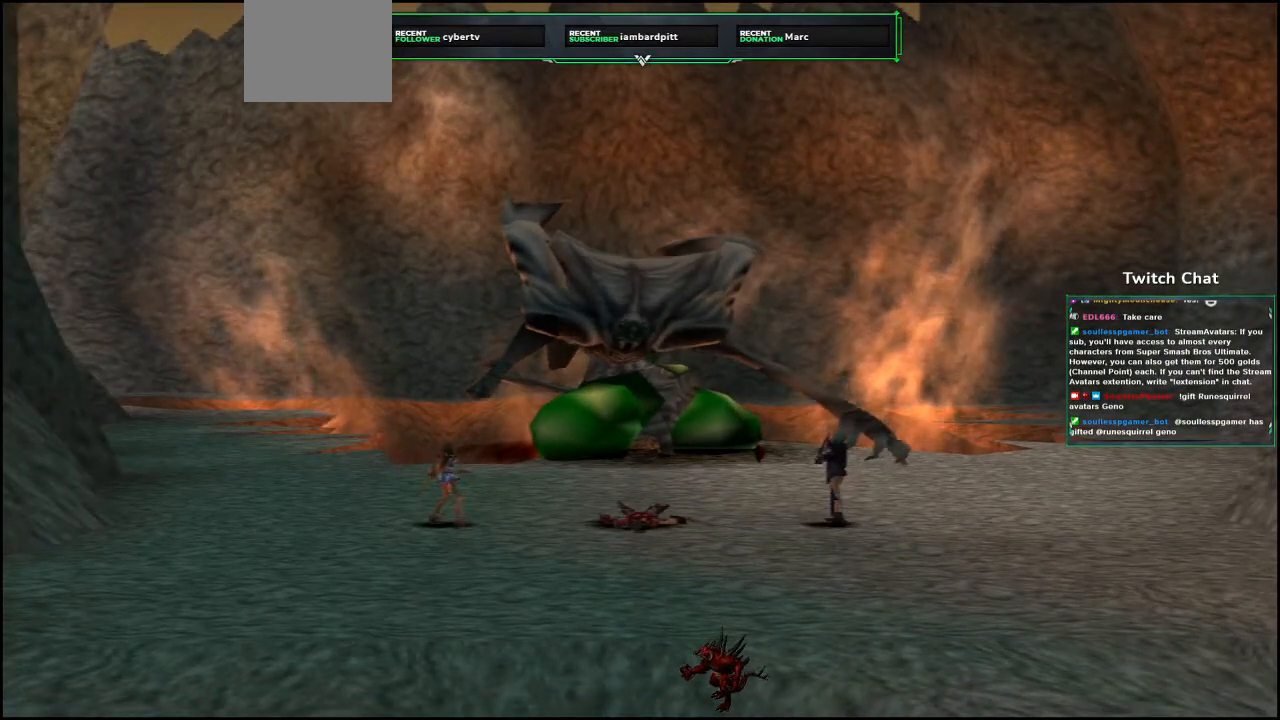
{"dt_ms": 500, "buttons": [], "left_stick": "center", "right_stick": "center", "events": []}
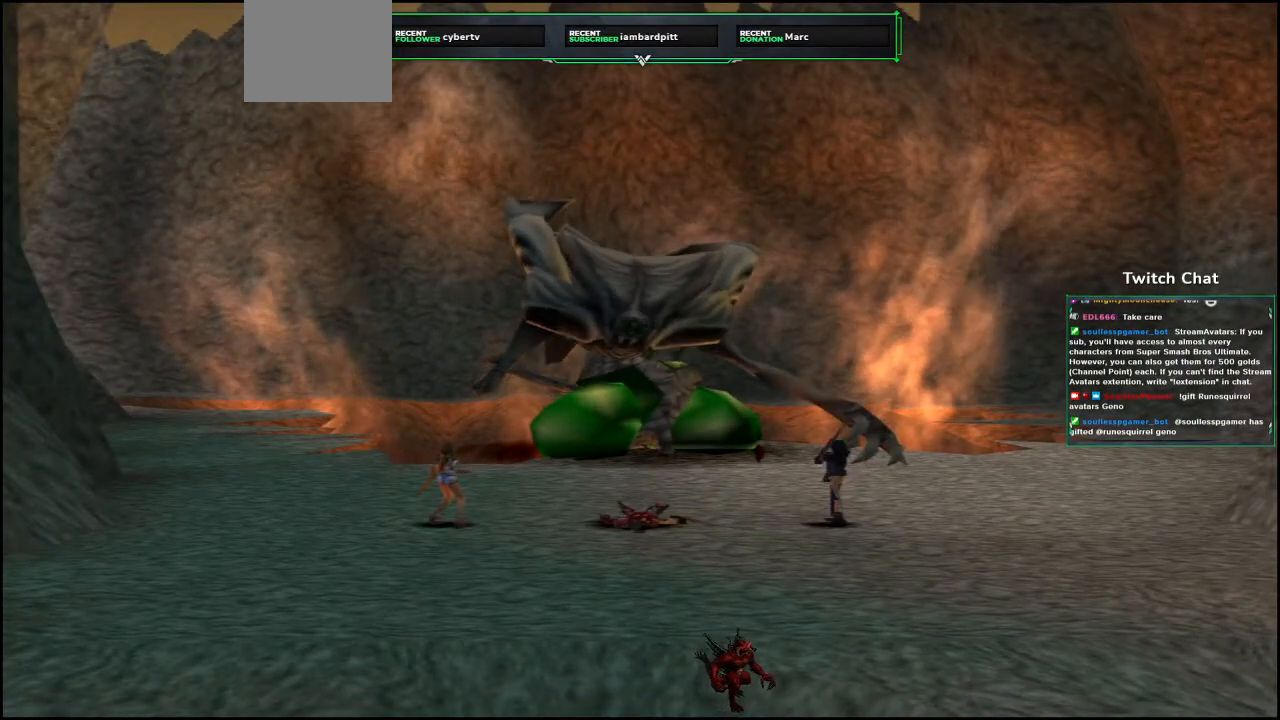
{"dt_ms": 500, "buttons": [], "left_stick": "center", "right_stick": "center", "events": []}
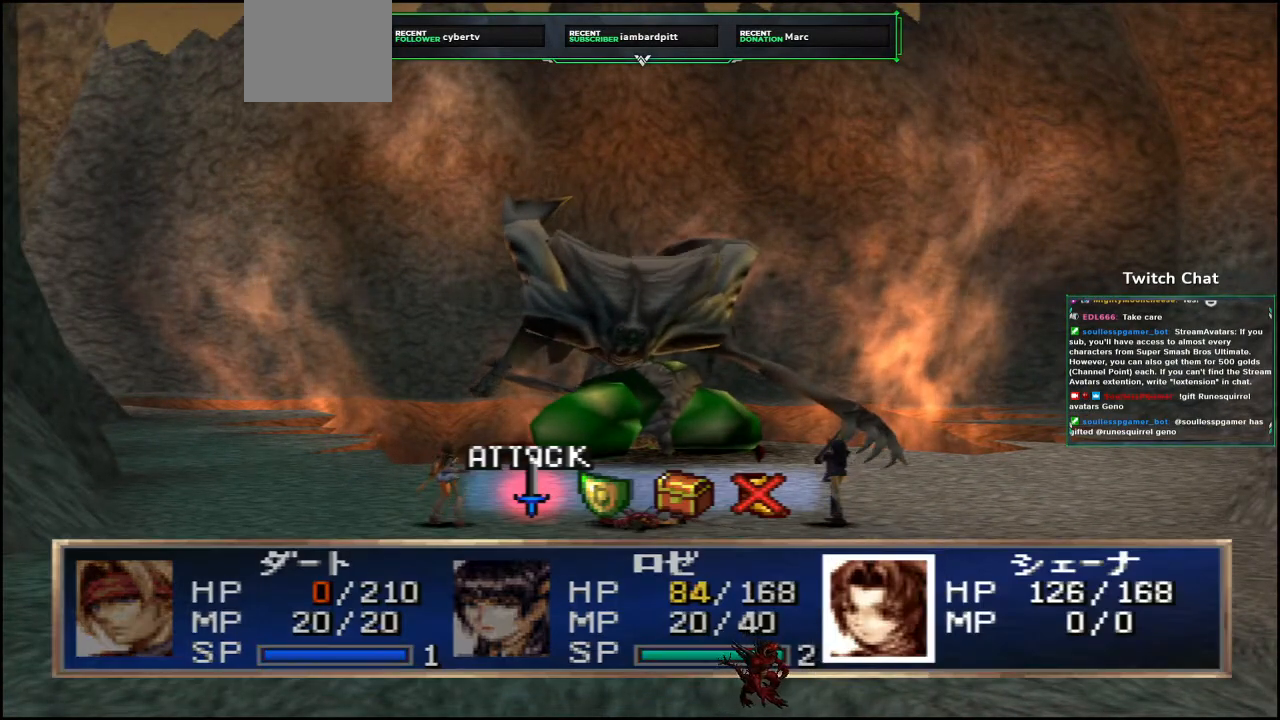
{"dt_ms": 500, "buttons": ["DPAD_RIGHT"], "left_stick": "center", "right_stick": "center", "events": [[383, "DPAD_RIGHT", "down"]]}
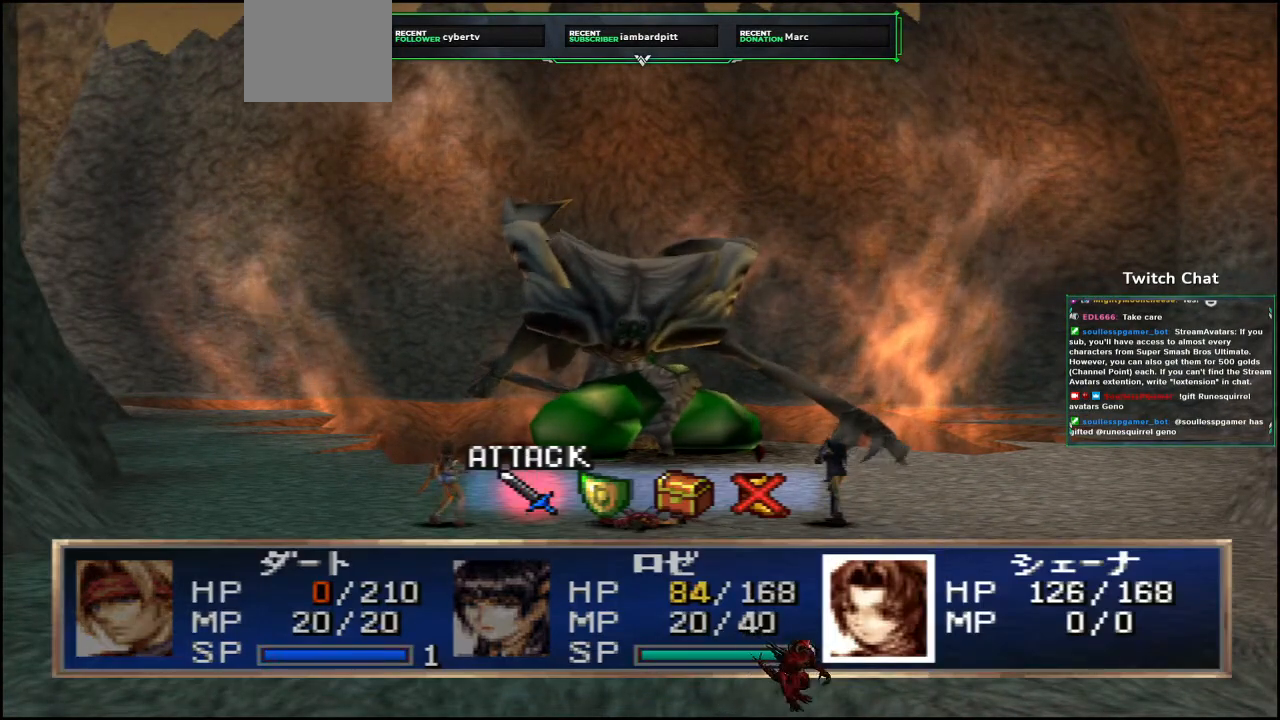
{"dt_ms": 500, "buttons": ["CIRCLE"], "left_stick": "center", "right_stick": "center", "events": [[17, "DPAD_RIGHT", "up"], [400, "CIRCLE", "down"]]}
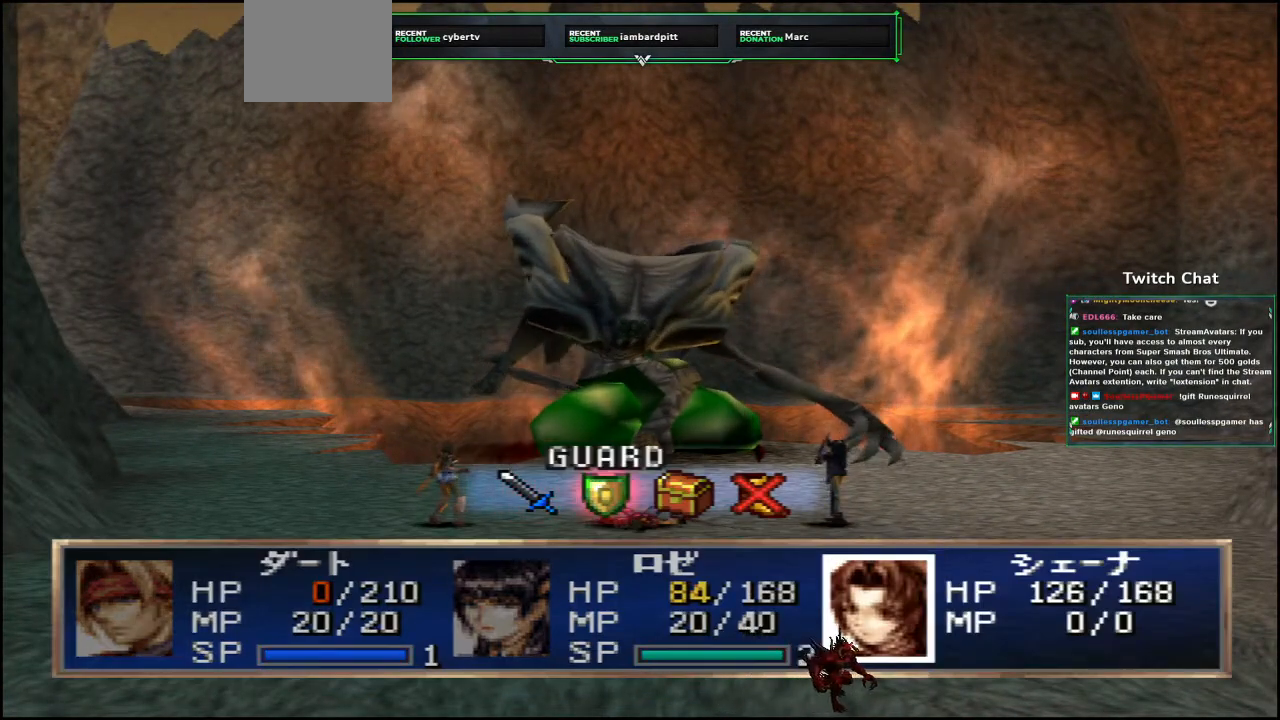
{"dt_ms": 500, "buttons": ["CIRCLE"], "left_stick": "center", "right_stick": "center", "events": []}
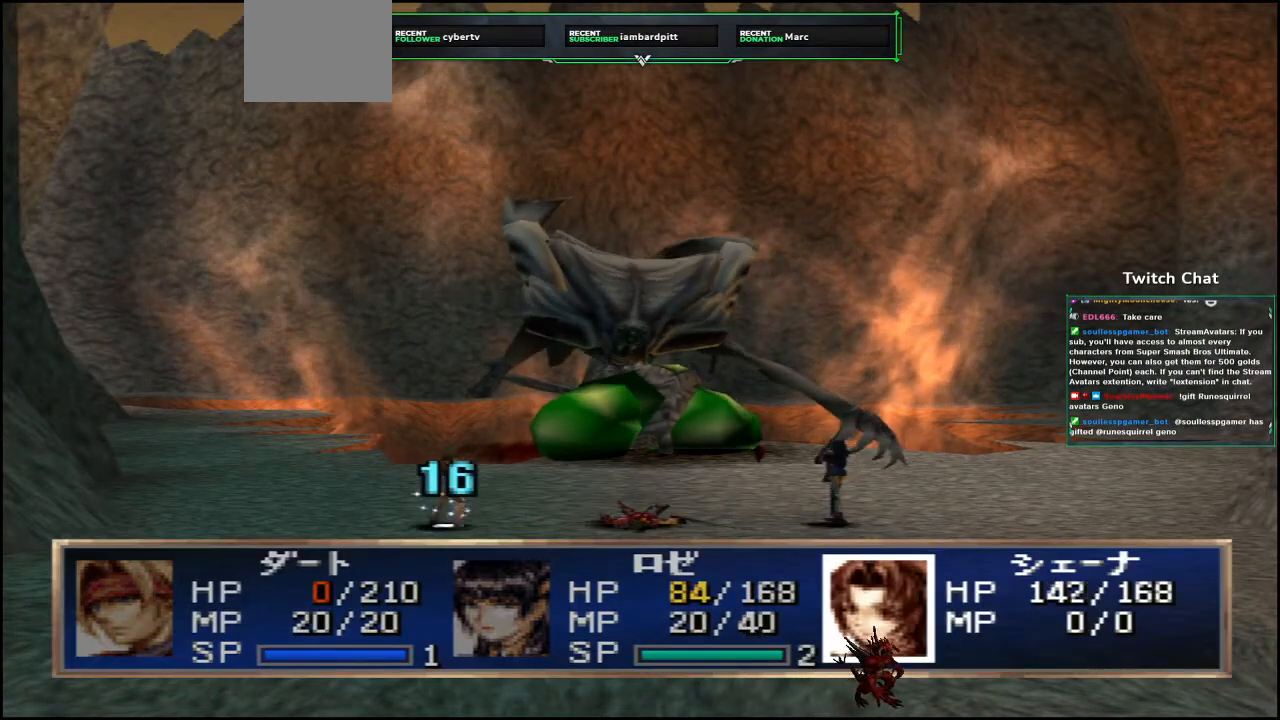
{"dt_ms": 500, "buttons": [], "left_stick": "center", "right_stick": "center", "events": [[33, "CIRCLE", "up"]]}
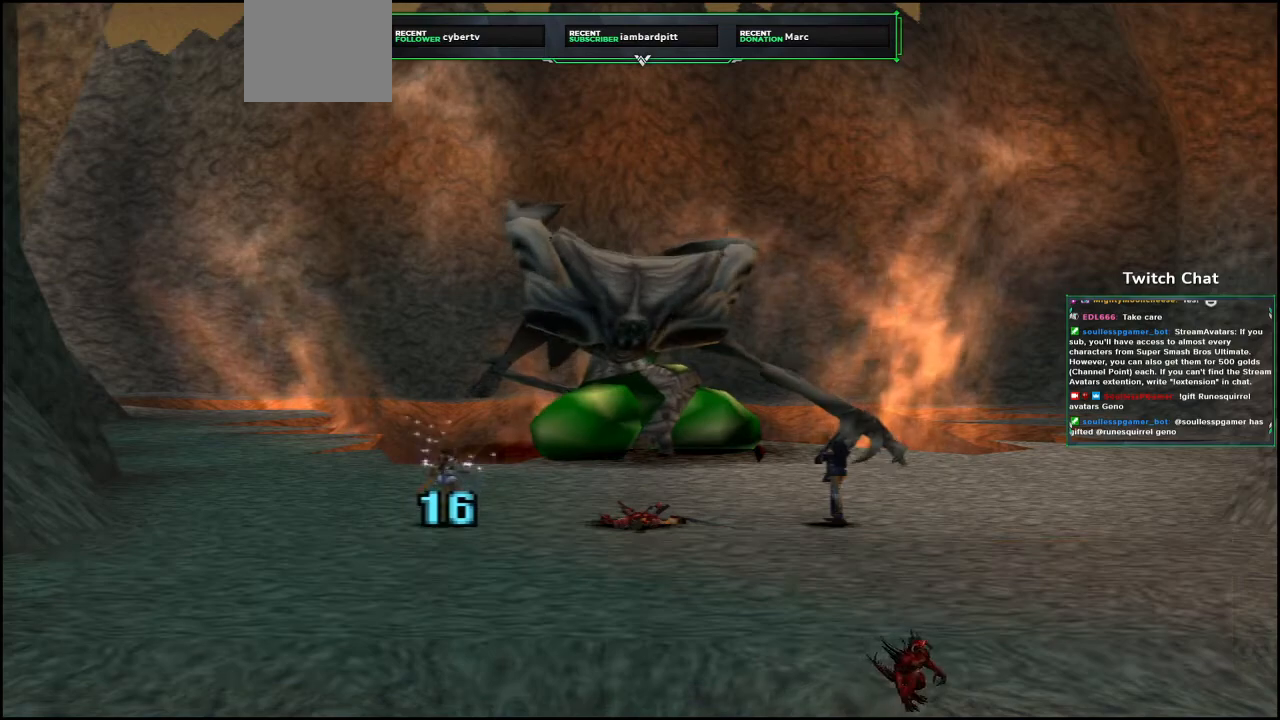
{"dt_ms": 500, "buttons": [], "left_stick": "center", "right_stick": "center", "events": []}
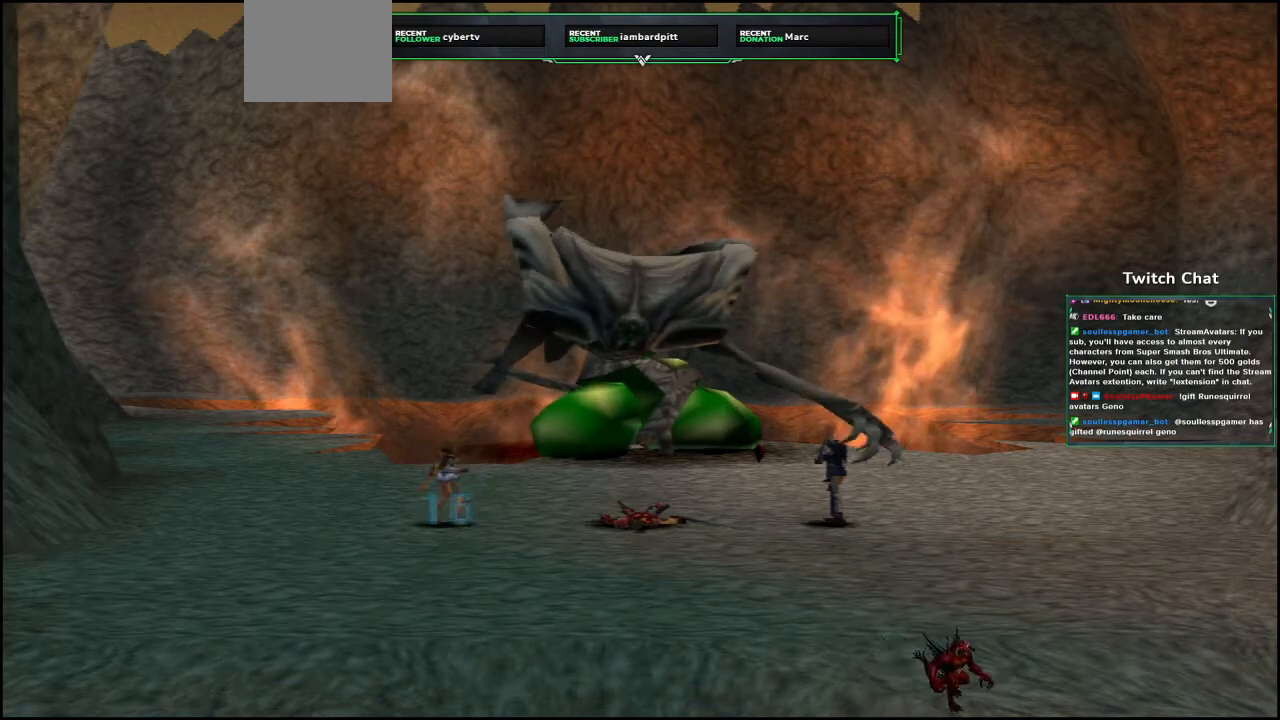
{"dt_ms": 500, "buttons": [], "left_stick": "center", "right_stick": "center", "events": []}
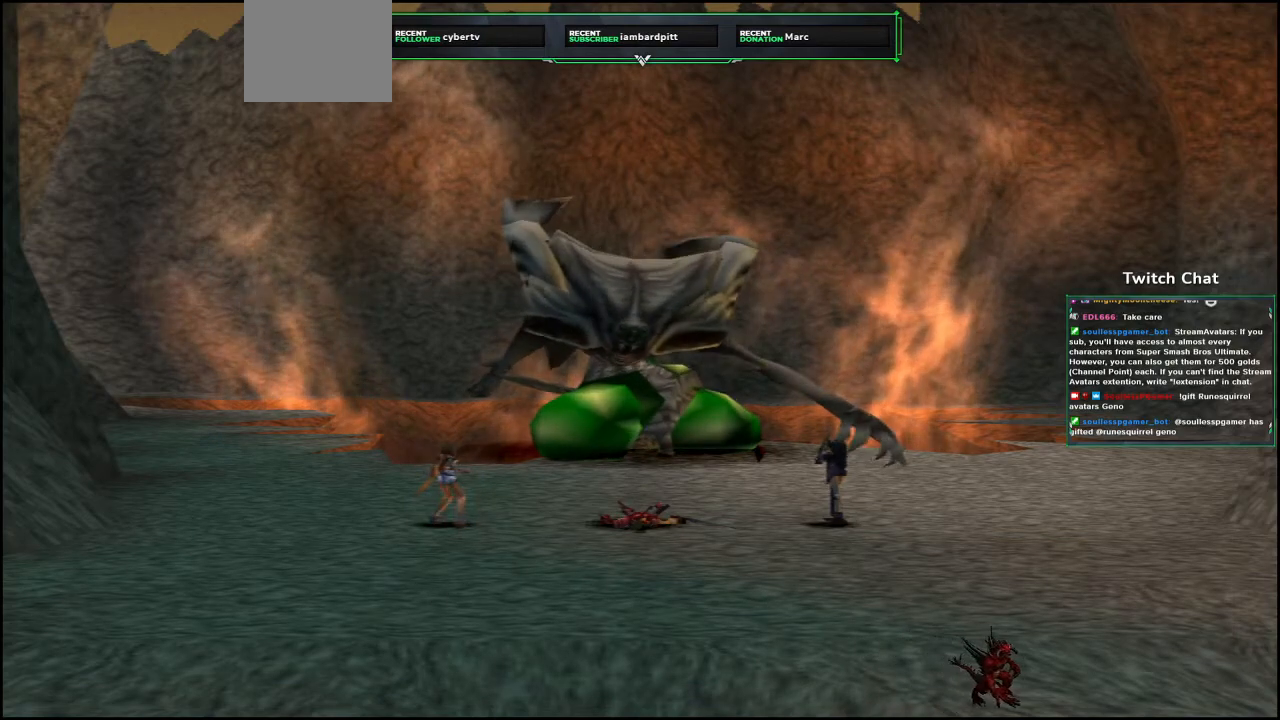
{"dt_ms": 500, "buttons": [], "left_stick": "center", "right_stick": "center", "events": []}
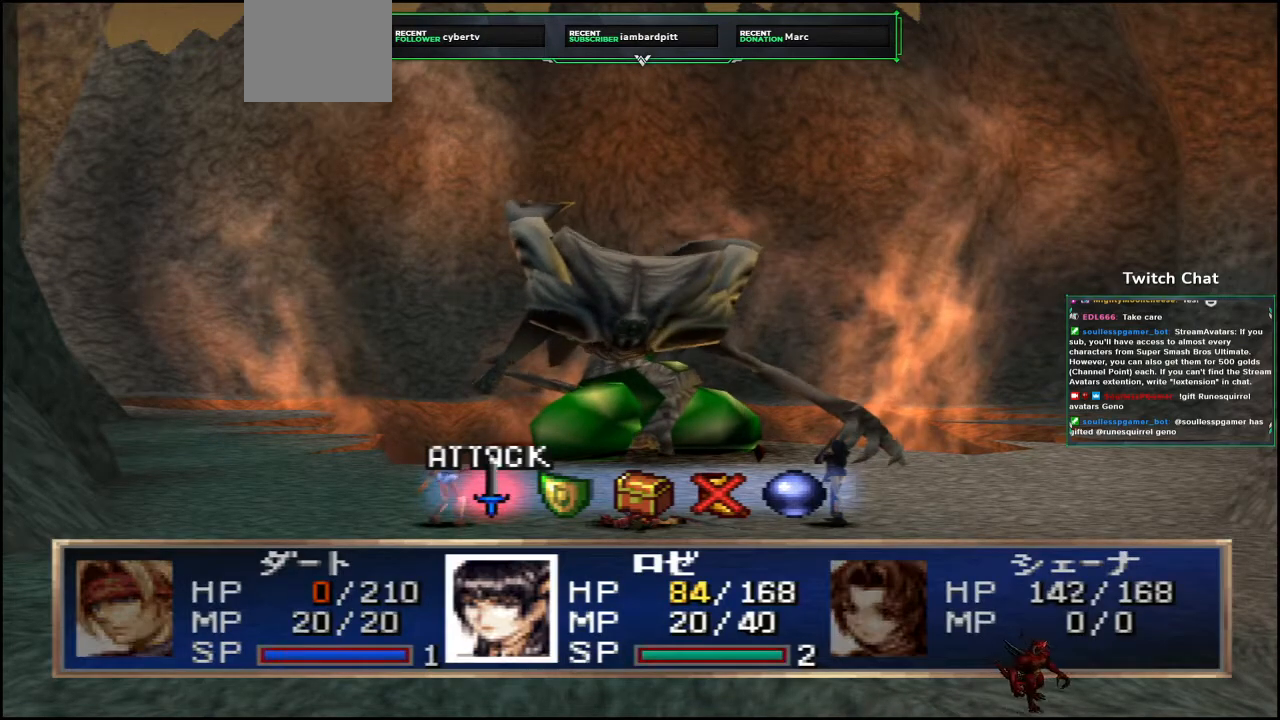
{"dt_ms": 500, "buttons": [], "left_stick": "center", "right_stick": "center", "events": [[83, "DPAD_RIGHT", "down"], [183, "DPAD_RIGHT", "up"]]}
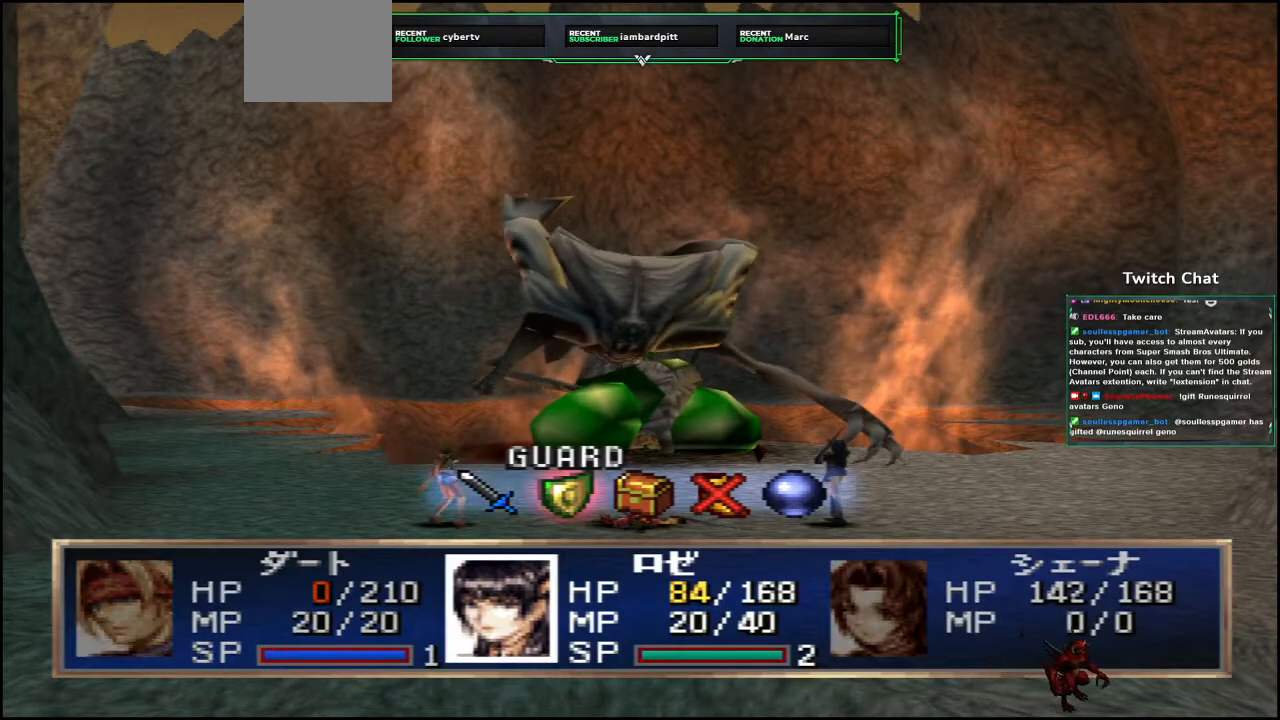
{"dt_ms": 500, "buttons": ["CIRCLE"], "left_stick": "center", "right_stick": "center", "events": [[67, "CIRCLE", "down"]]}
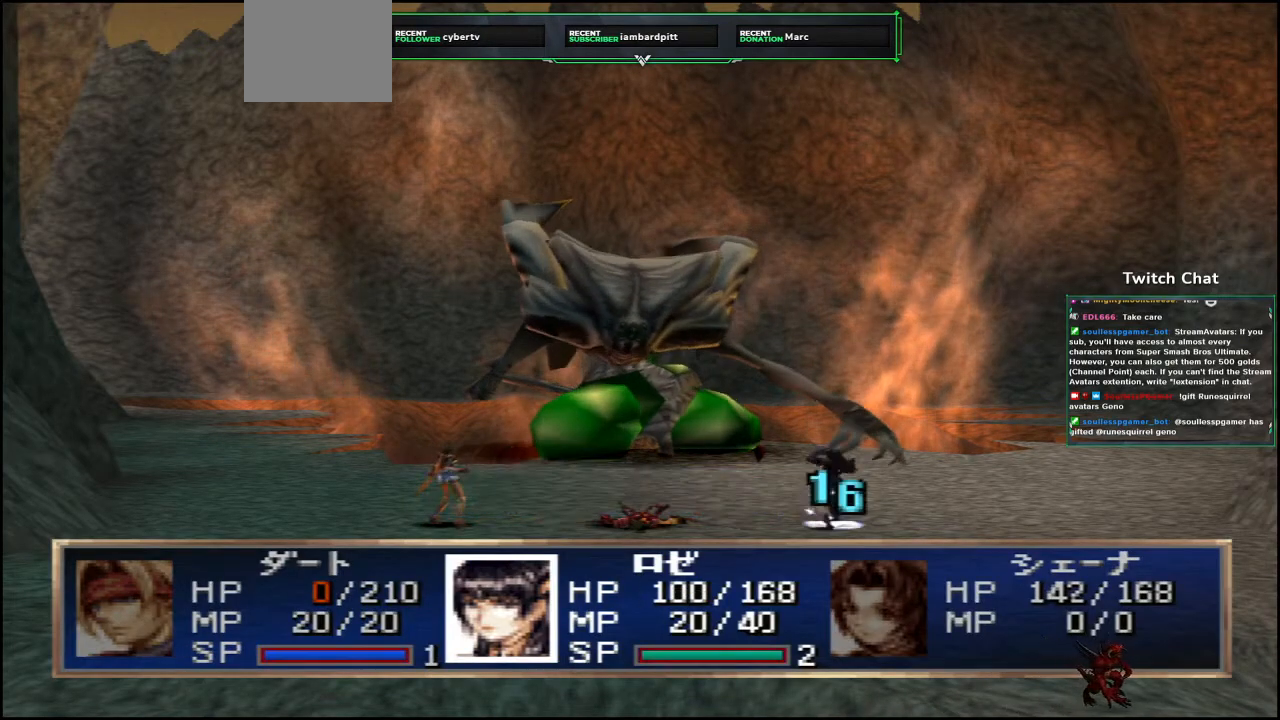
{"dt_ms": 500, "buttons": [], "left_stick": "center", "right_stick": "center", "events": [[333, "CIRCLE", "up"]]}